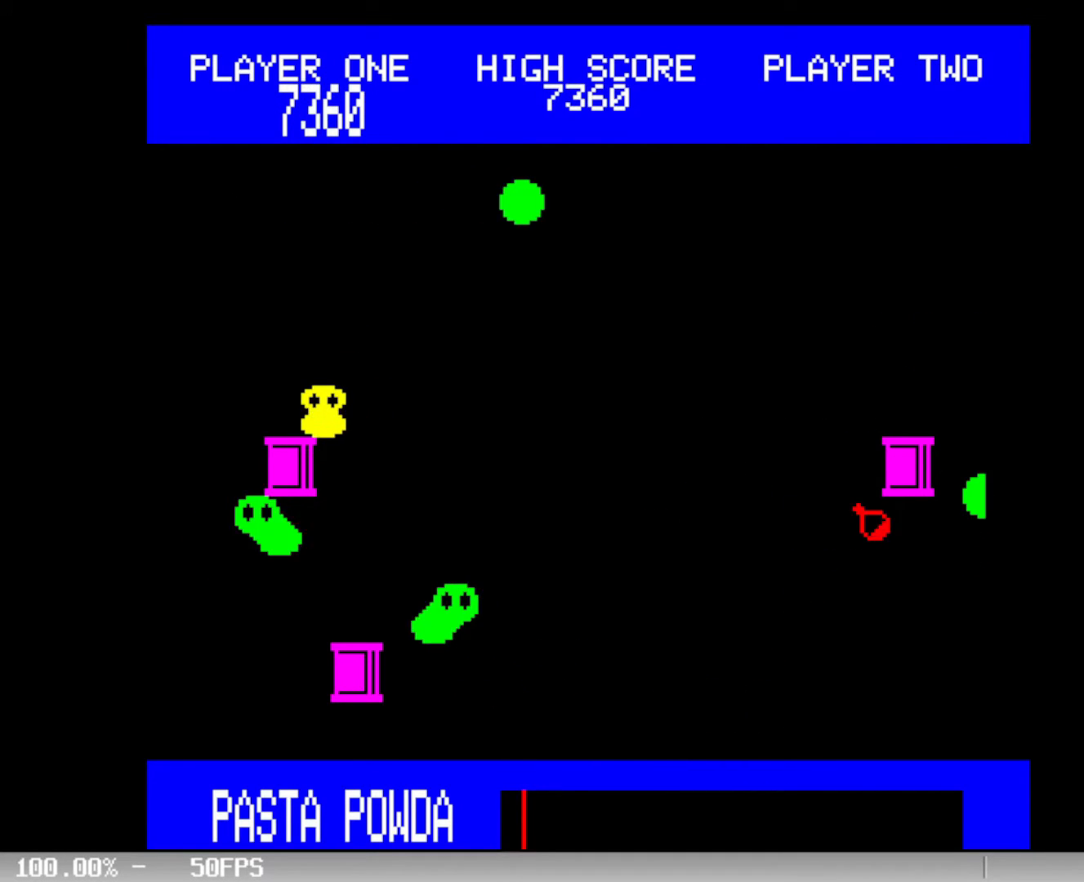
Gameplay with keyboard; each line is a JSON object with the keys held at the frame after it. "events" lists presses ("down") and releases ("up") of ".", "/", "0", "1", "2", "3", "4", "5", "6", "7", "8", "9", "a", "b", "backslash", "c", "comma", "ctrl", "d", "delete", "down", "e", "equals", "escape", "f", "func", "g", "h", "i", "j", "k", "l", "lbracket", "left", "m", "minus", "n", "o", "p", "q", "quote", "r", "rbracket", "return", "right", "s", "semicolon", "shift_l", "shift_r", "space", "t", "u", "up", "v", "w", "x", "y" and "z" between this image and that frame as [ms after this image, input, new state], when the widget could be followed in between. No other keys are recorded. Mouse input is not recorded. Key names are as the overlay labels them; some are game actions (e.g. jump) rather than physical keys.
{"keys": ["up"], "events": [[300, "down", "up"], [300, "up", "down"]]}
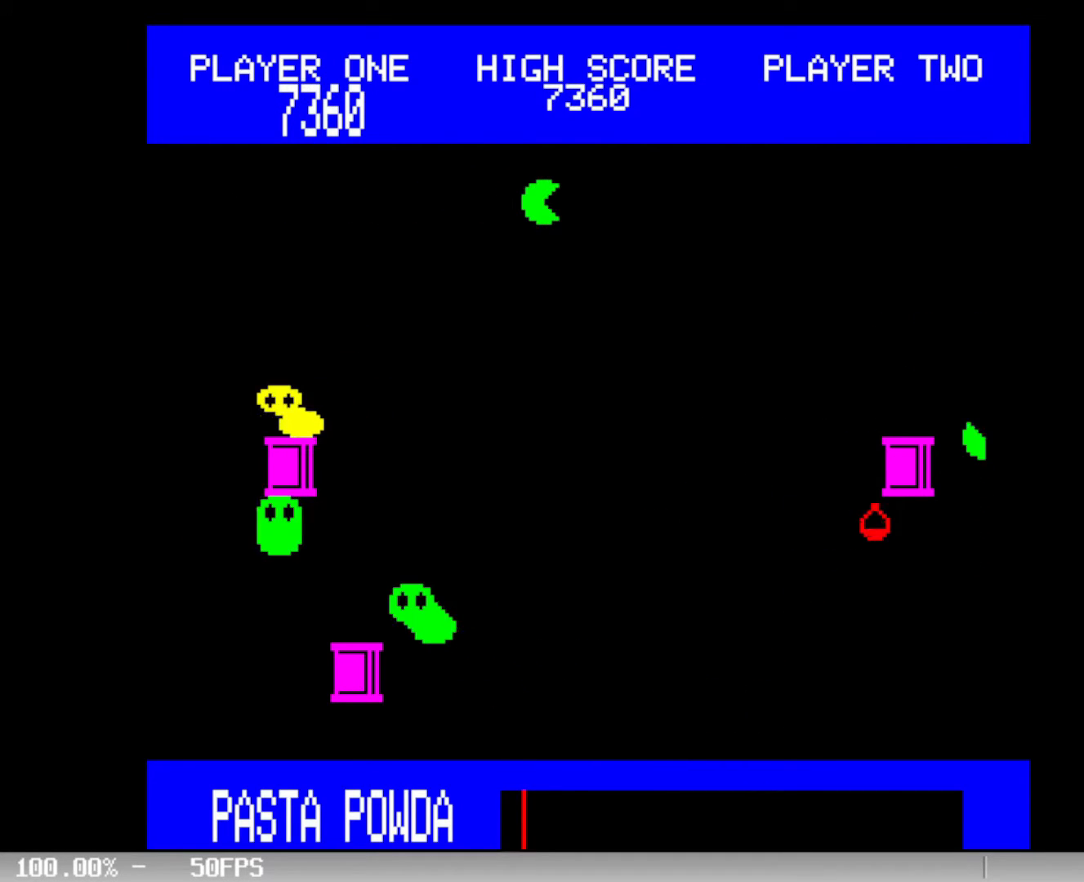
{"keys": ["up"], "events": [[83, "left", "down"], [300, "left", "up"]]}
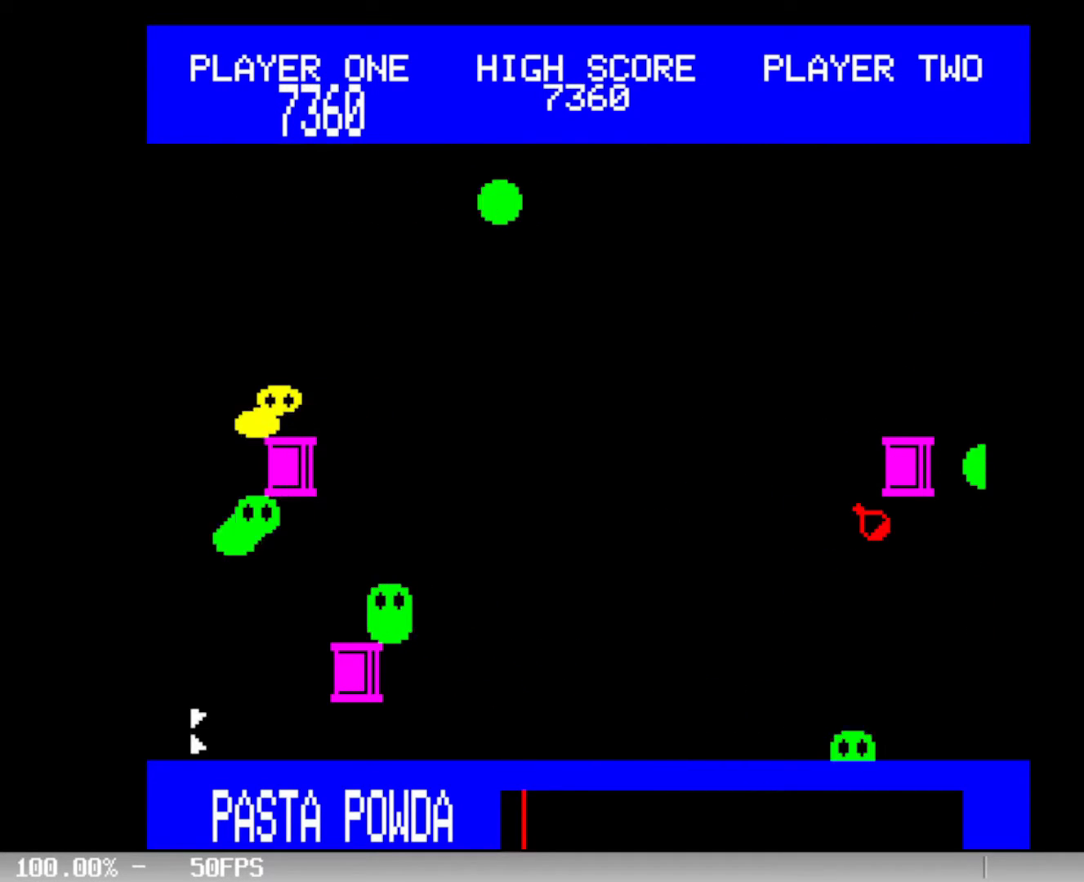
{"keys": ["up"], "events": []}
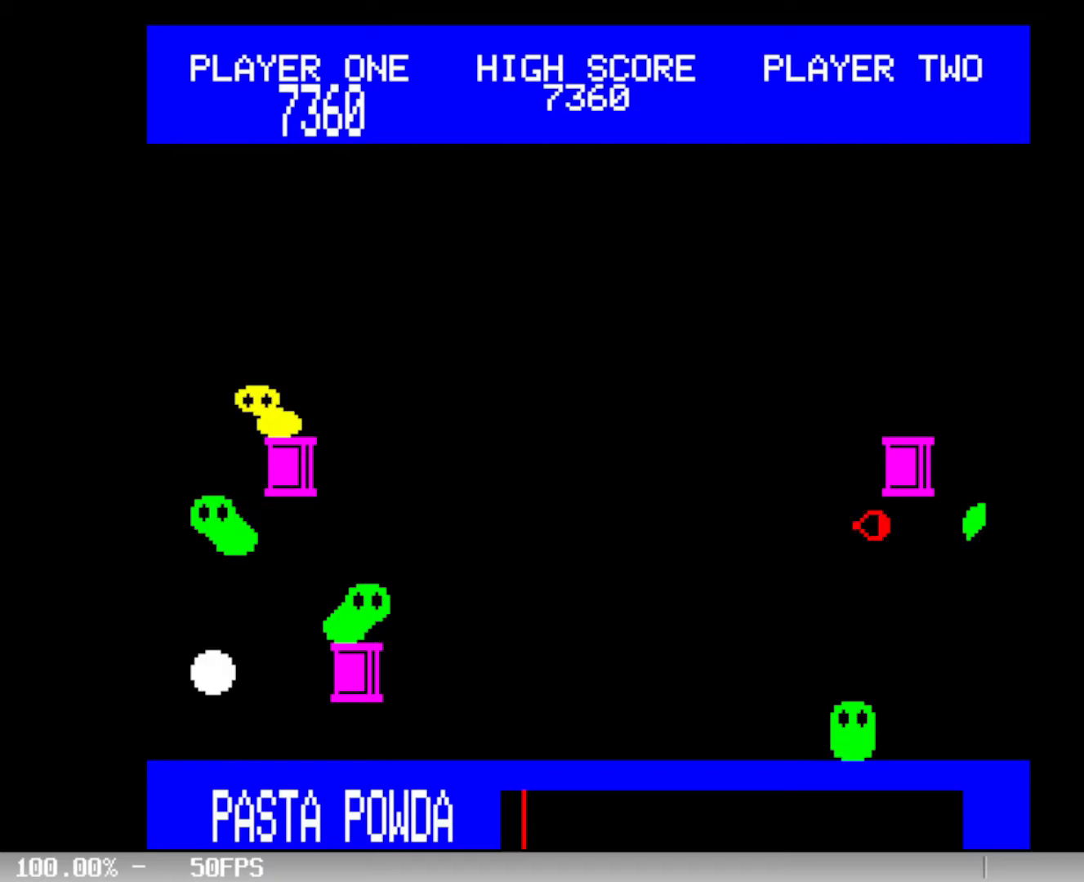
{"keys": ["up"], "events": [[17, "left", "down"], [483, "left", "up"]]}
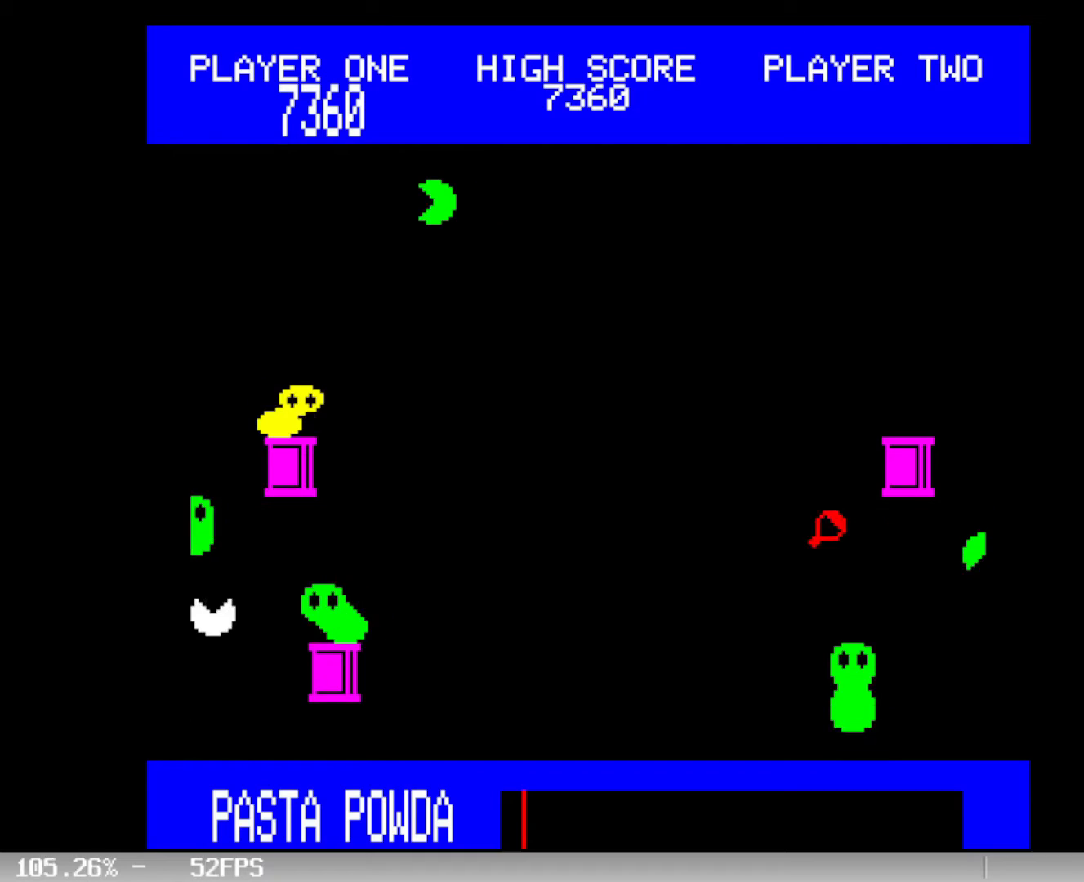
{"keys": ["up"], "events": [[17, "left", "down"], [217, "left", "up"]]}
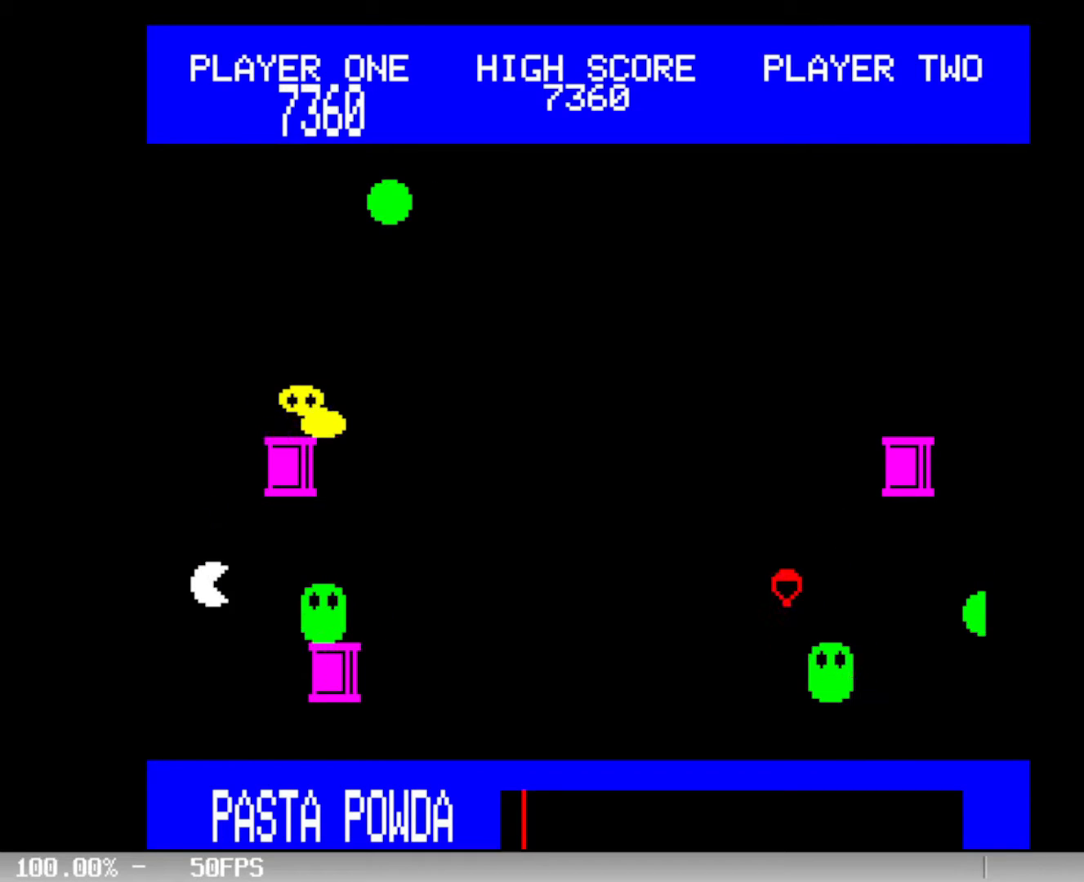
{"keys": ["up"], "events": [[50, "left", "down"], [183, "left", "up"]]}
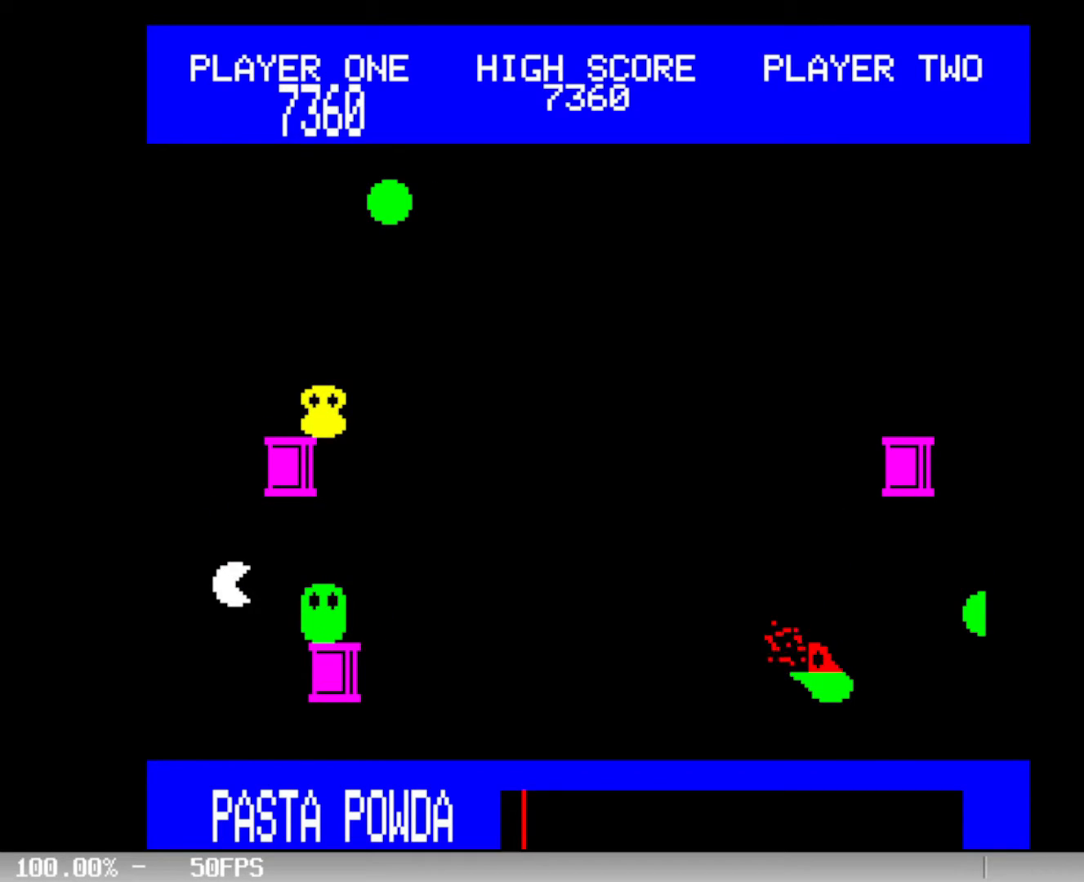
{"keys": [], "events": [[17, "up", "up"]]}
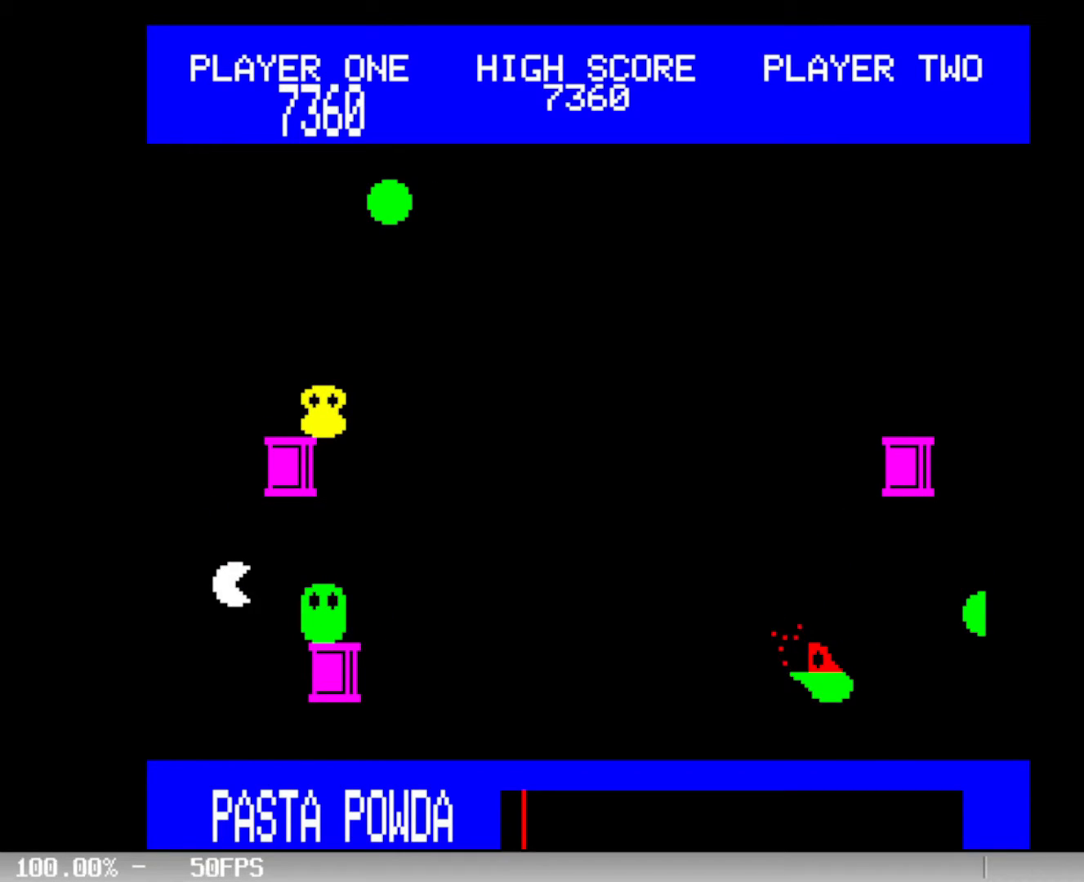
{"keys": [], "events": []}
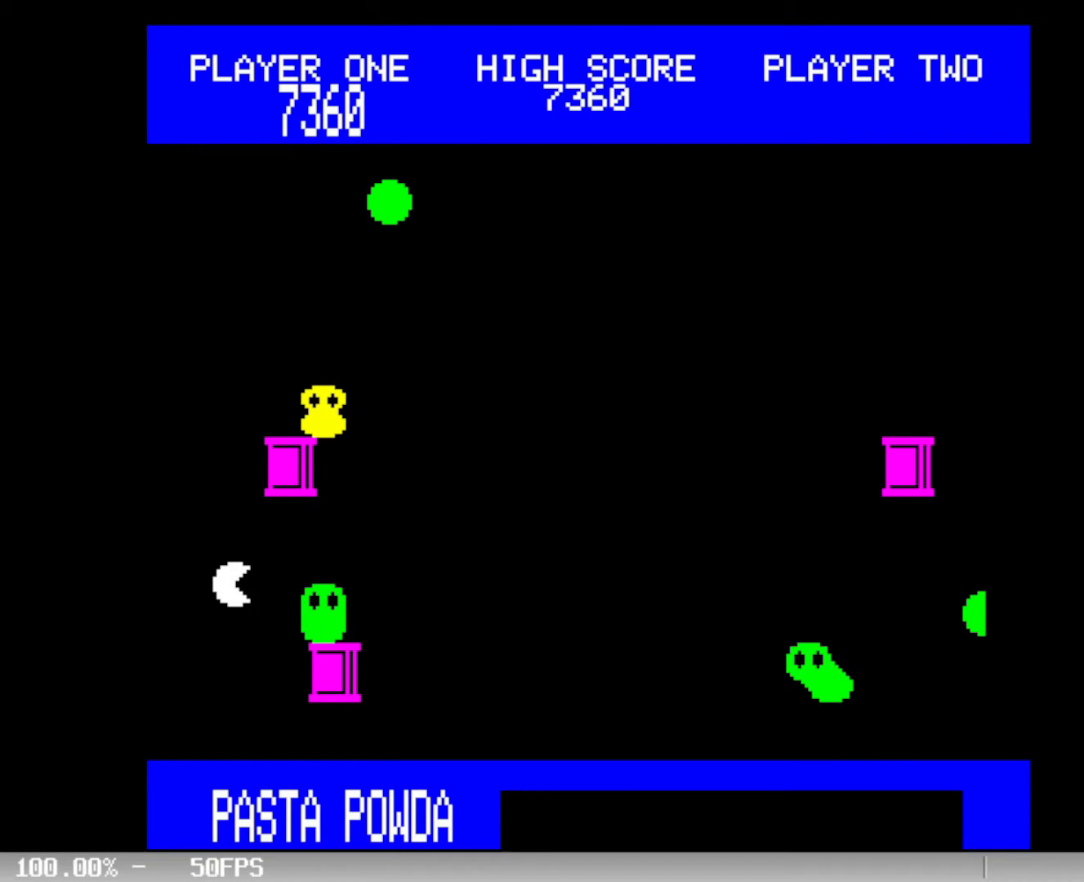
{"keys": [], "events": []}
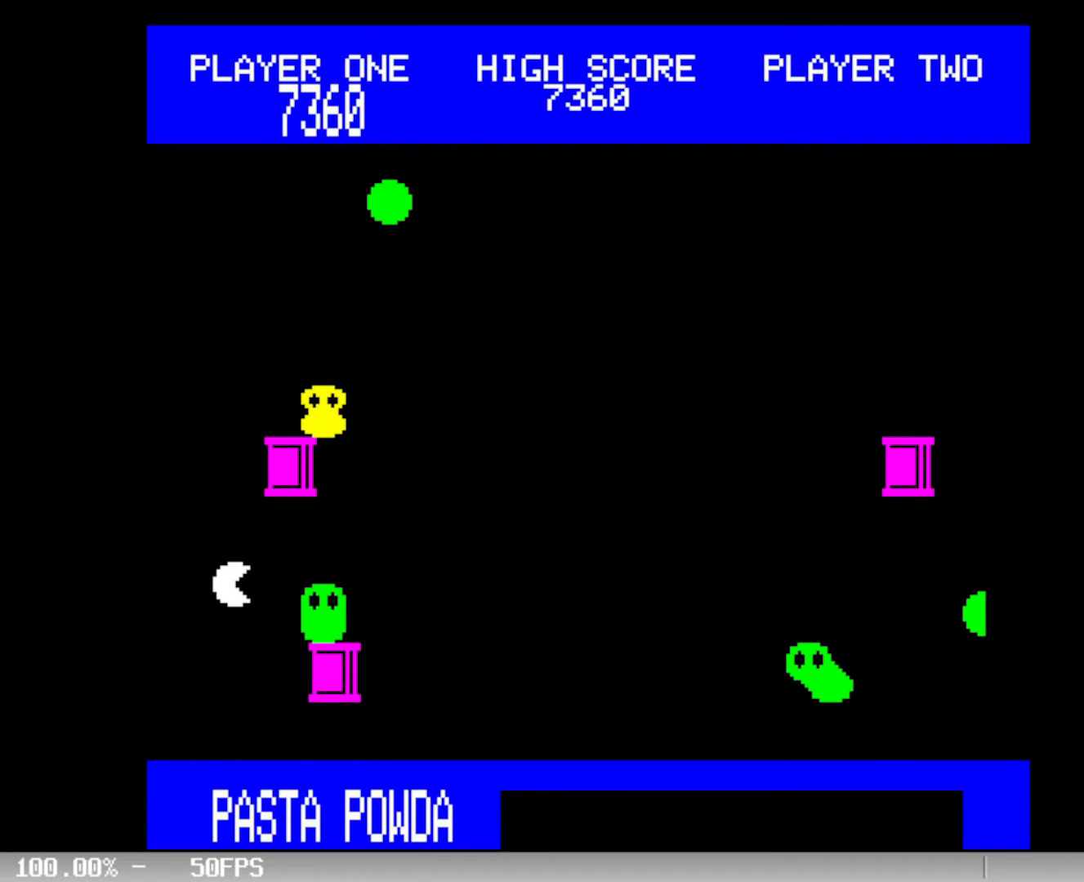
{"keys": [], "events": []}
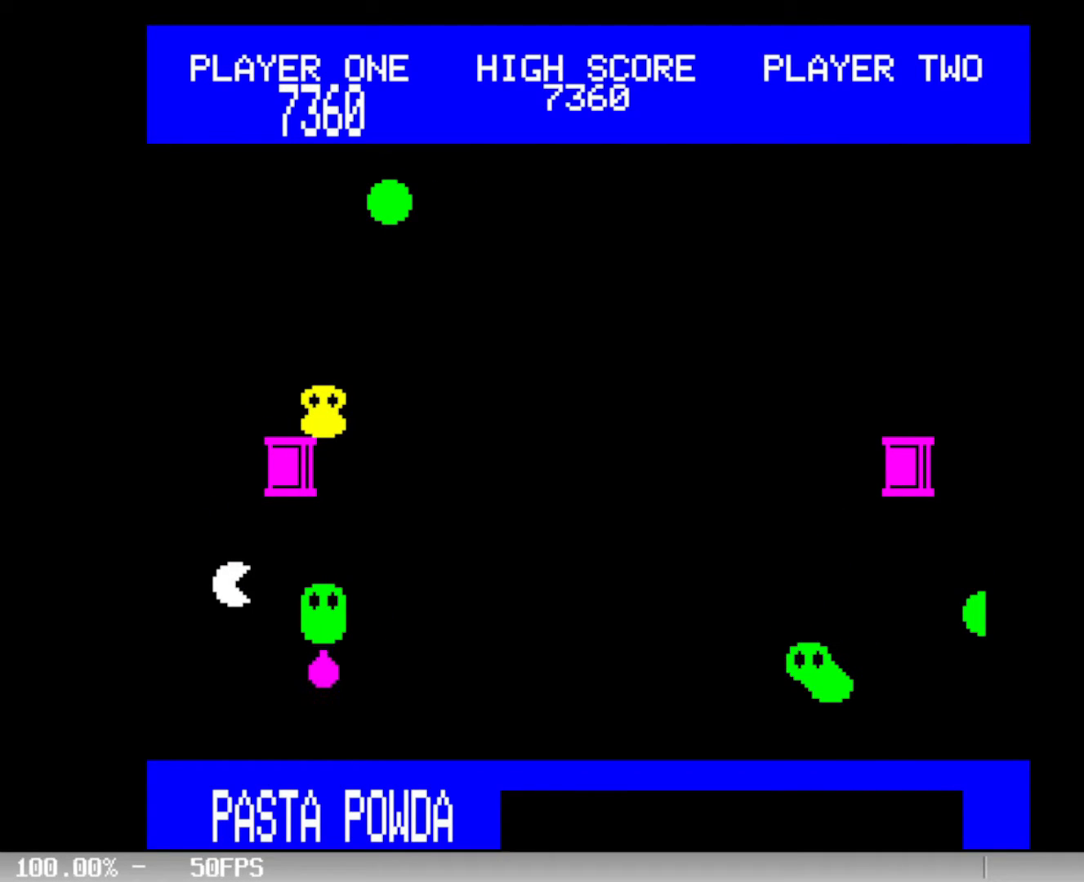
{"keys": ["space"], "events": [[67, "space", "down"], [117, "space", "up"], [267, "space", "down"], [317, "space", "up"], [400, "space", "down"], [450, "space", "up"], [483, "space", "down"]]}
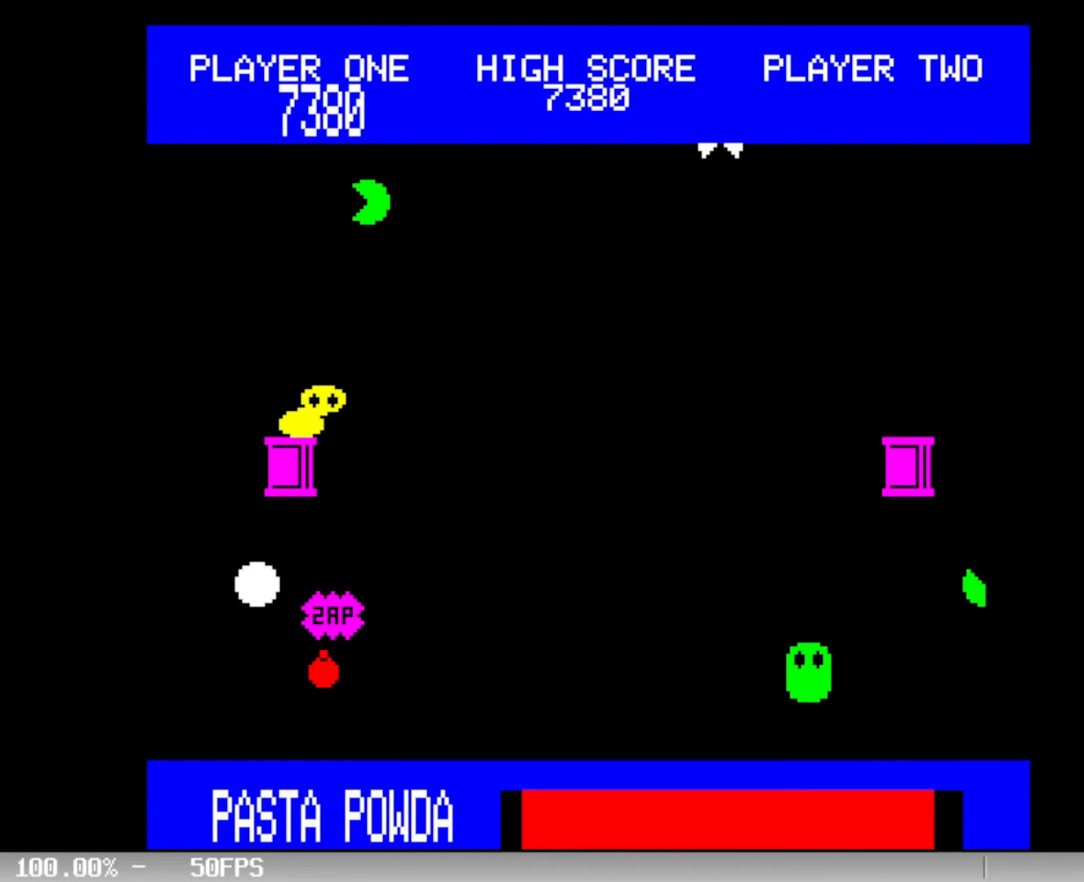
{"keys": [], "events": [[50, "space", "up"], [133, "space", "down"], [183, "space", "up"], [267, "space", "down"], [367, "space", "up"], [417, "space", "down"], [467, "space", "up"]]}
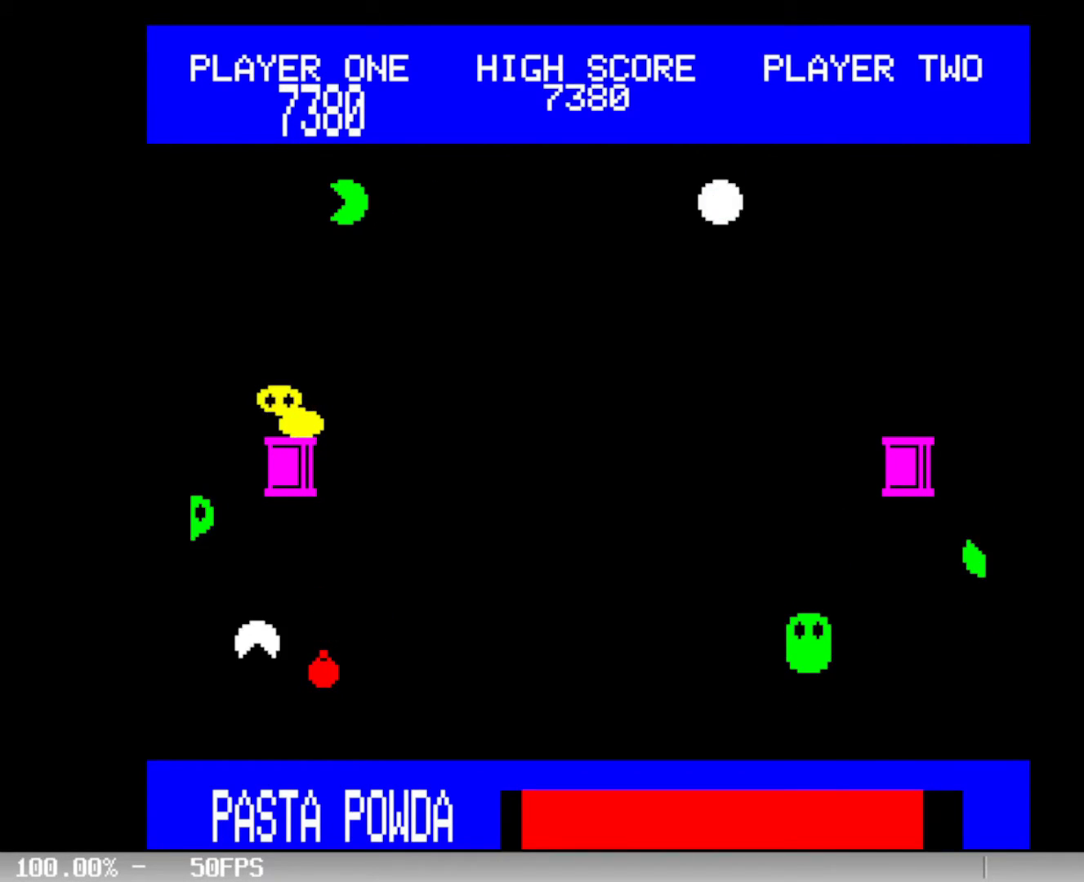
{"keys": ["space"], "events": [[100, "space", "down"], [150, "space", "up"], [250, "left", "down"], [333, "space", "down"], [383, "left", "up"], [383, "space", "up"], [483, "space", "down"]]}
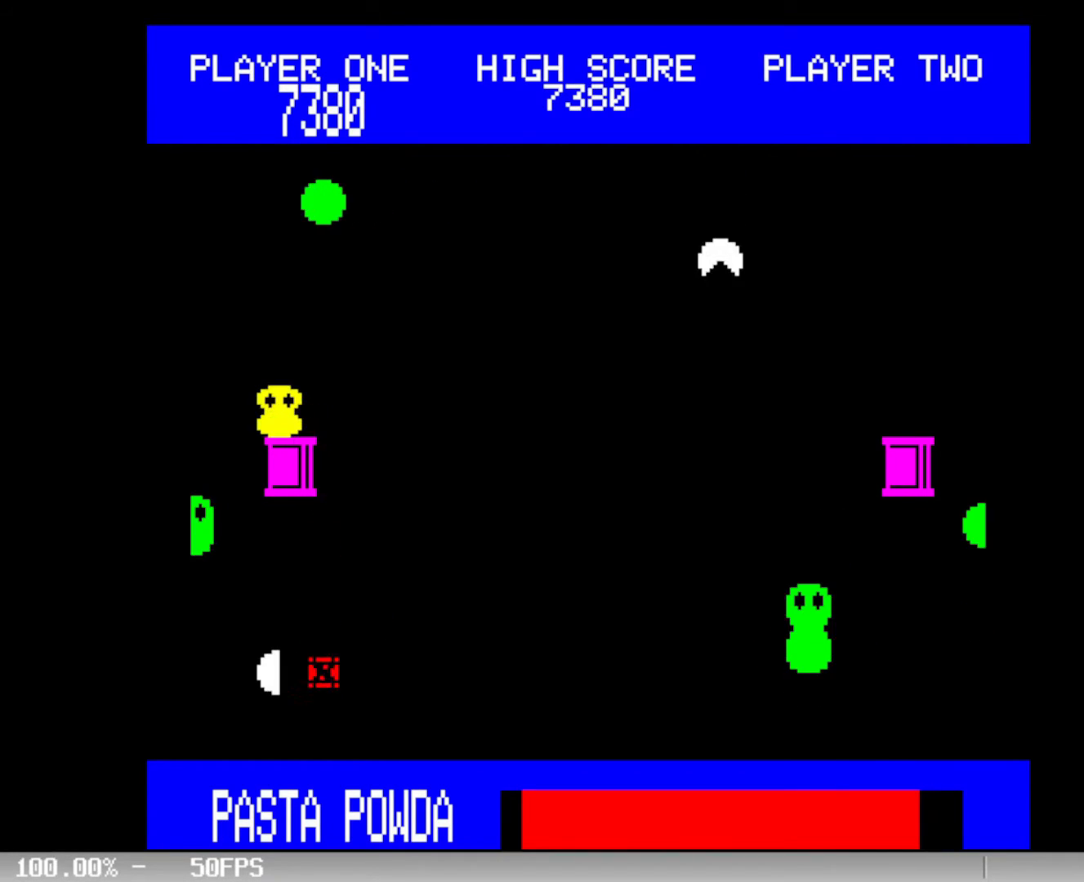
{"keys": [], "events": [[33, "left", "down"], [33, "space", "up"], [67, "space", "down"], [167, "left", "up"], [167, "space", "up"]]}
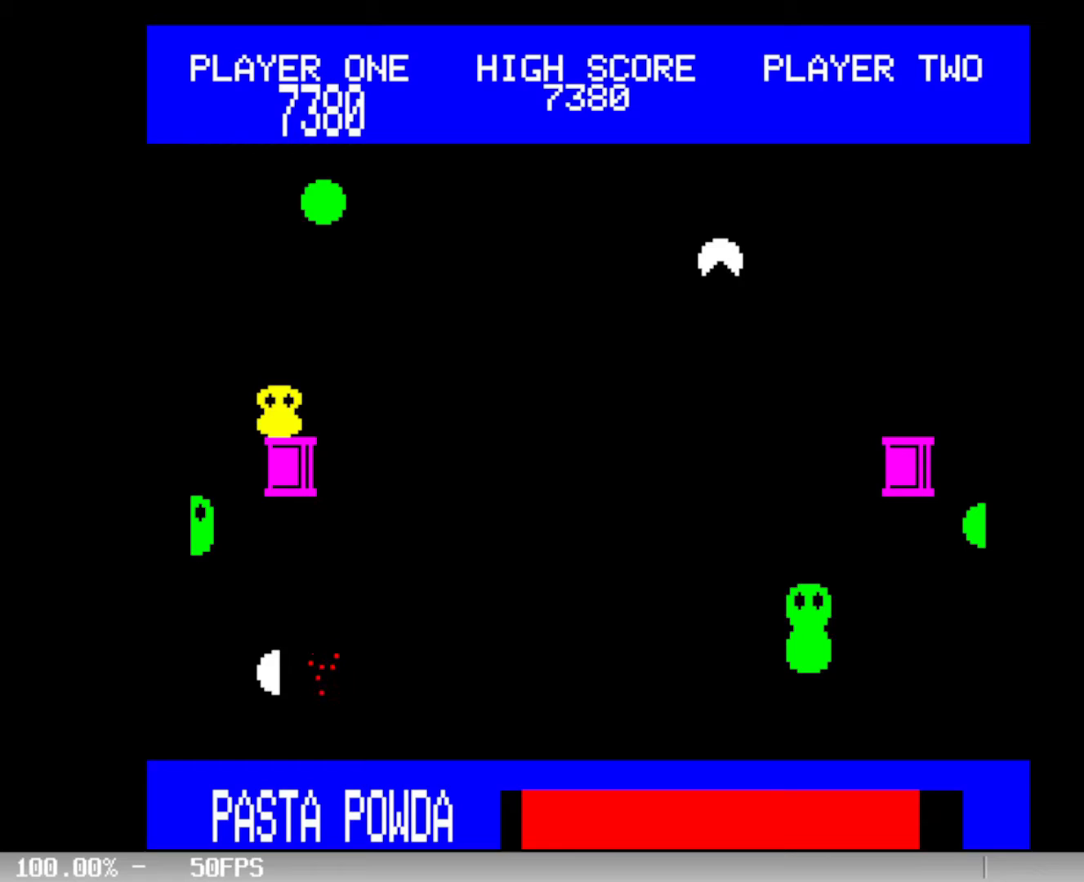
{"keys": [], "events": []}
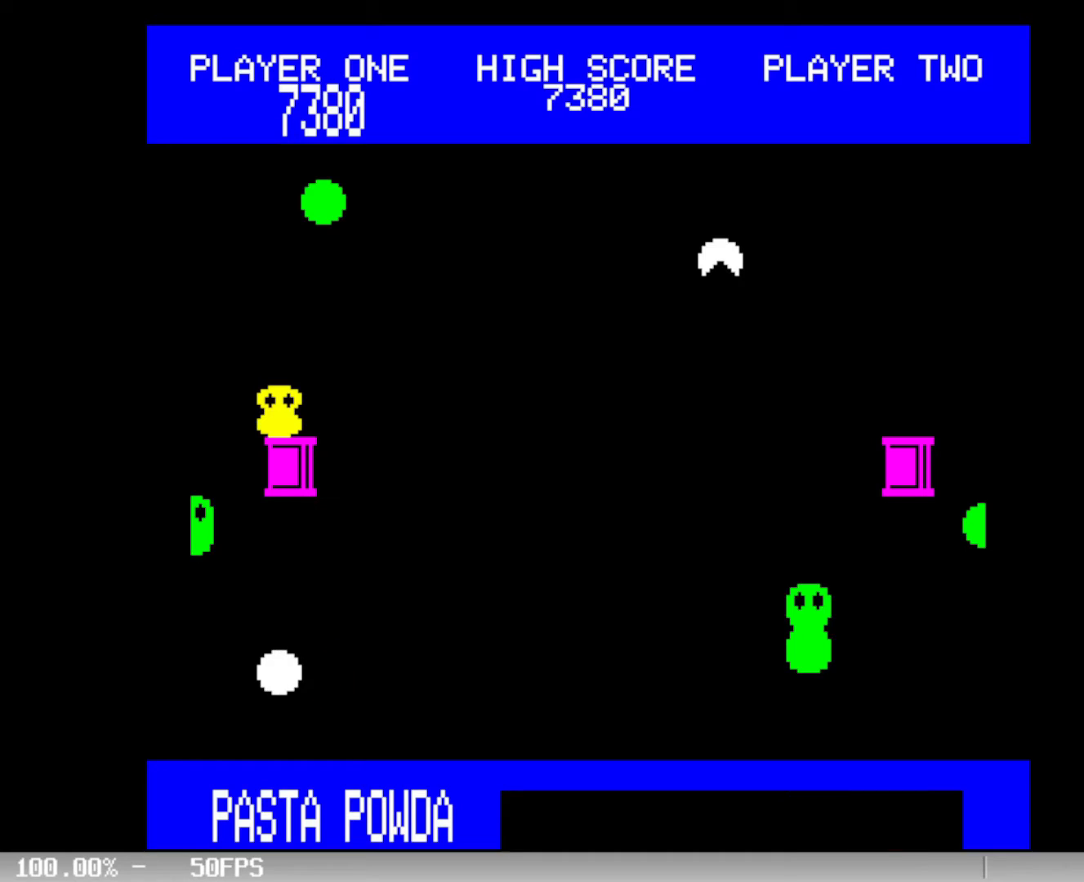
{"keys": [], "events": []}
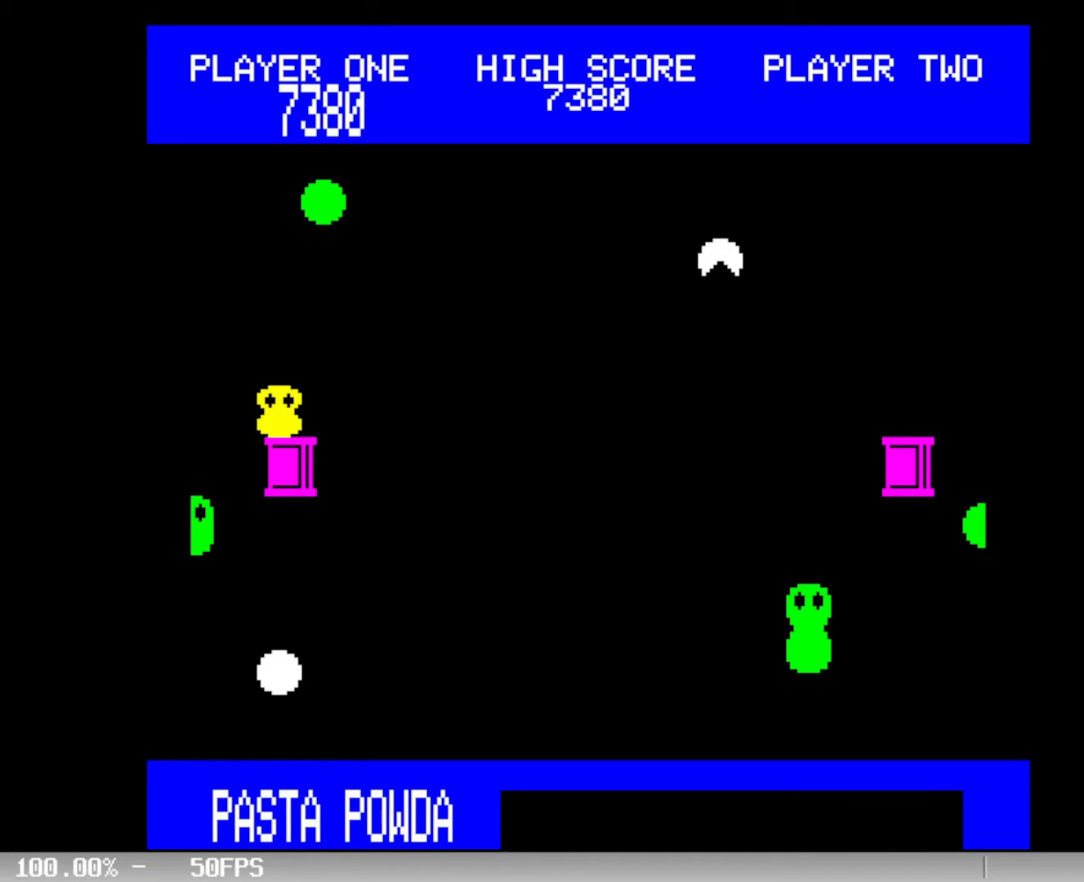
{"keys": [], "events": []}
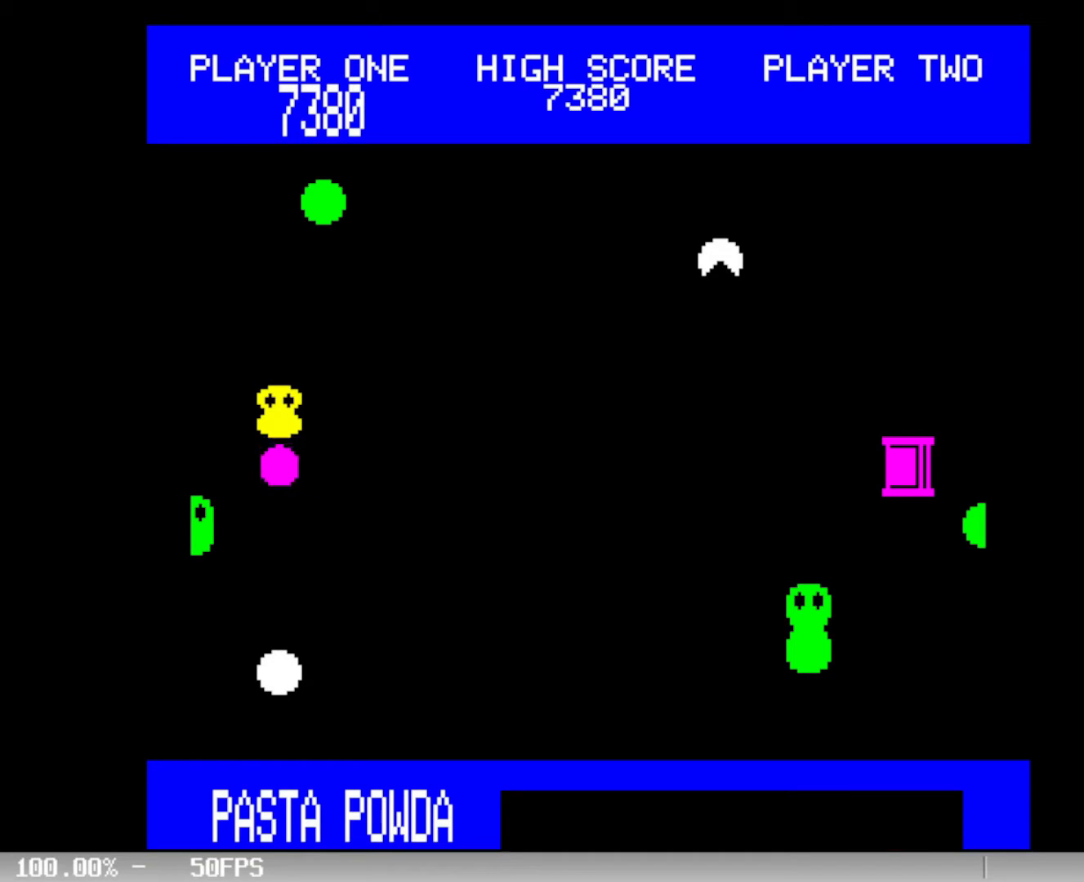
{"keys": [], "events": [[83, "space", "down"], [183, "space", "up"], [267, "space", "down"], [317, "space", "up"]]}
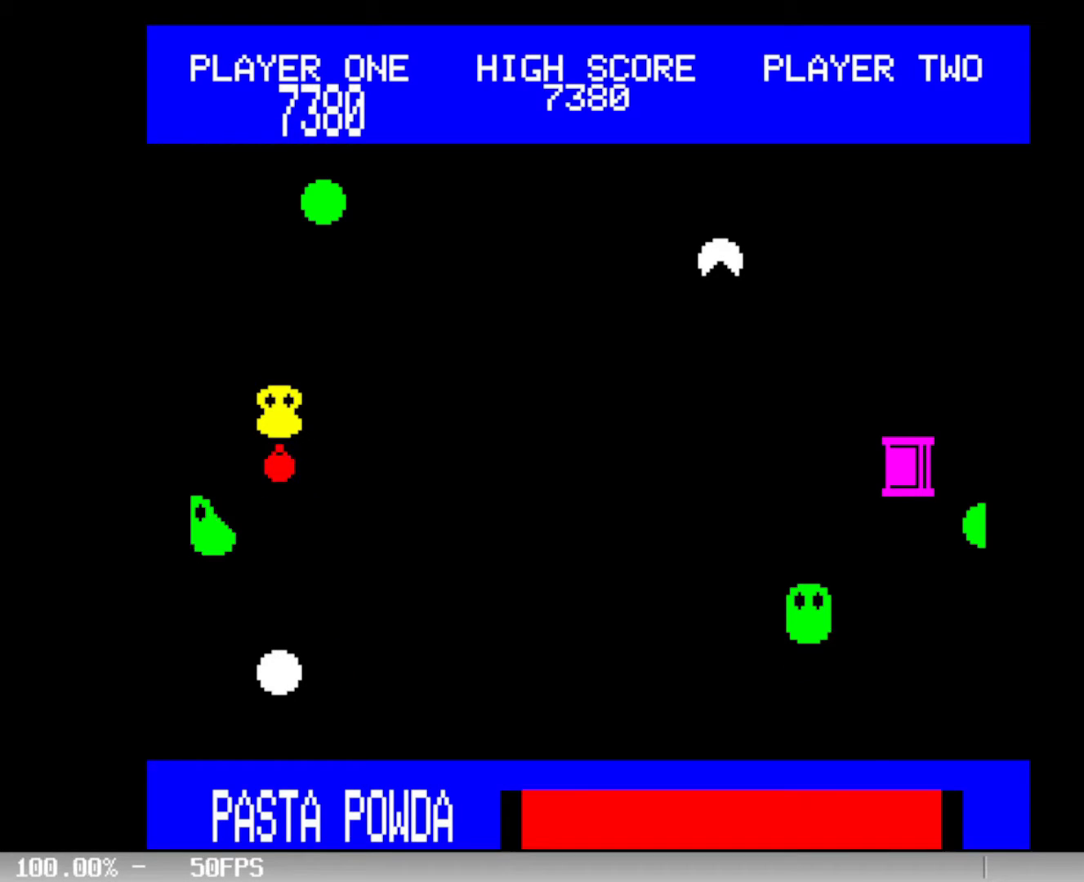
{"keys": [], "events": [[200, "space", "down"], [283, "space", "up"], [333, "space", "down"], [383, "space", "up"]]}
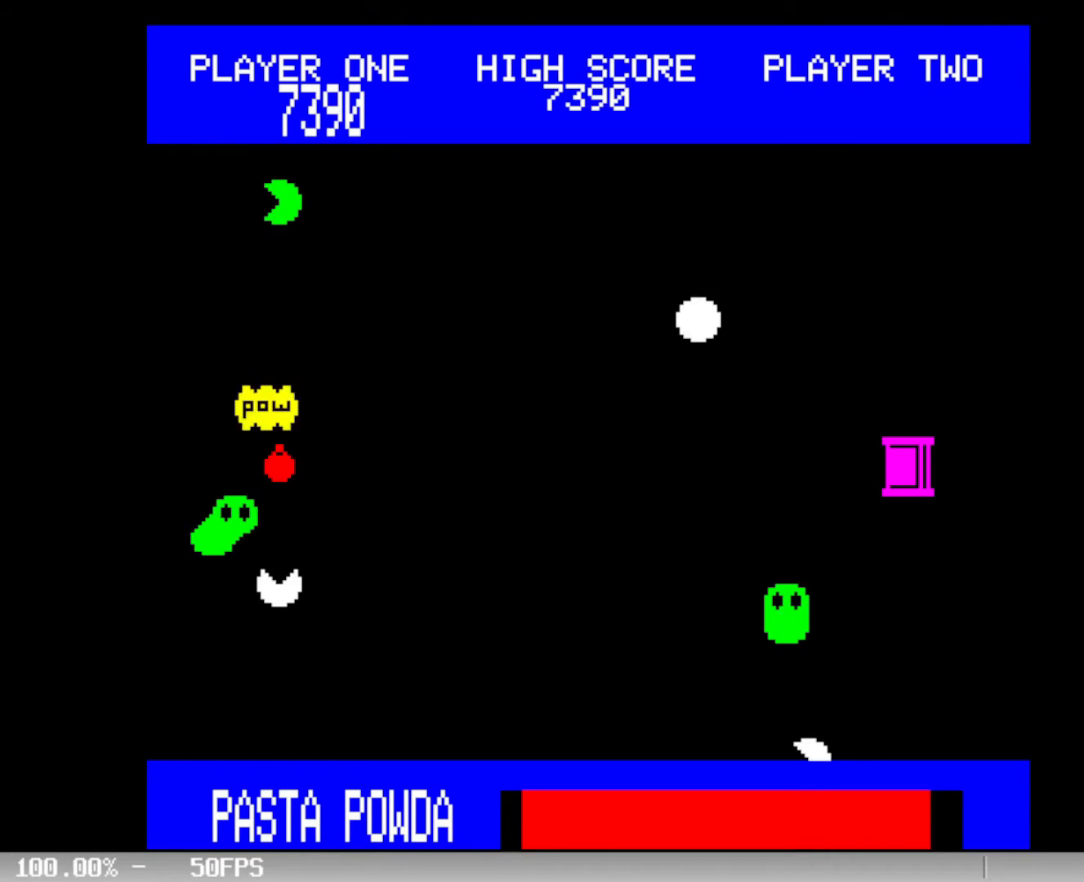
{"keys": ["left"], "events": [[33, "space", "down"], [67, "space", "up"], [167, "left", "down"], [167, "space", "down"], [217, "space", "up"], [300, "space", "down"], [367, "space", "up"], [450, "space", "down"], [500, "space", "up"]]}
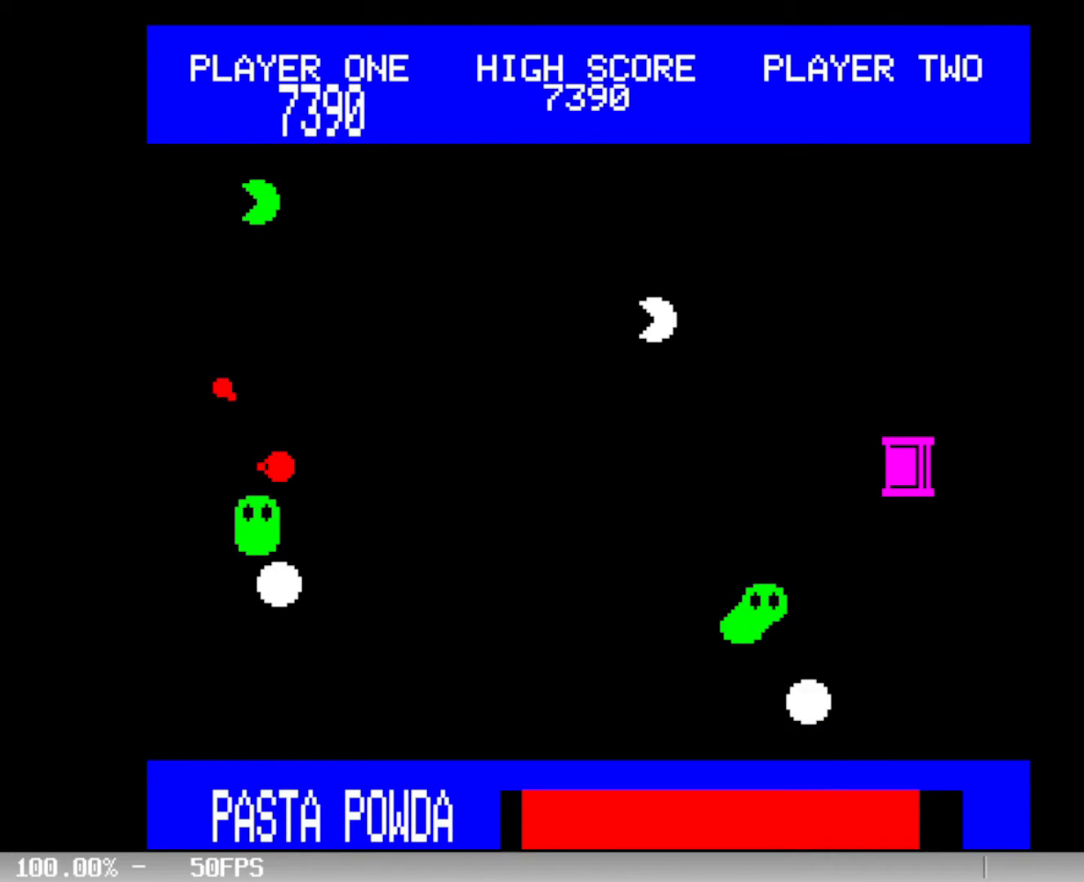
{"keys": [], "events": [[83, "space", "down"], [133, "left", "up"], [133, "space", "up"], [183, "left", "down"], [233, "space", "down"], [267, "left", "up"], [267, "space", "up"], [367, "left", "down"], [367, "space", "down"], [417, "left", "up"], [467, "space", "up"]]}
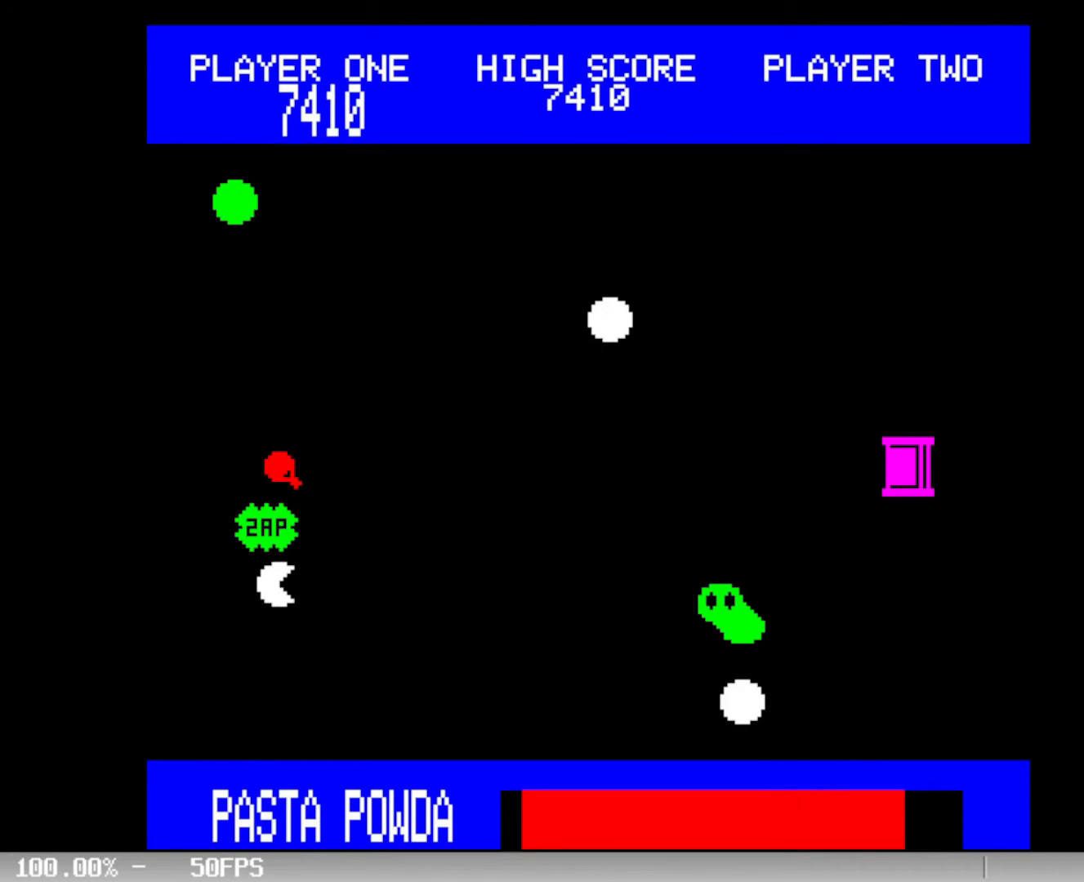
{"keys": ["space"], "events": [[17, "left", "down"], [17, "space", "down"], [50, "left", "up"], [50, "space", "up"], [150, "space", "down"], [233, "space", "up"], [483, "space", "down"]]}
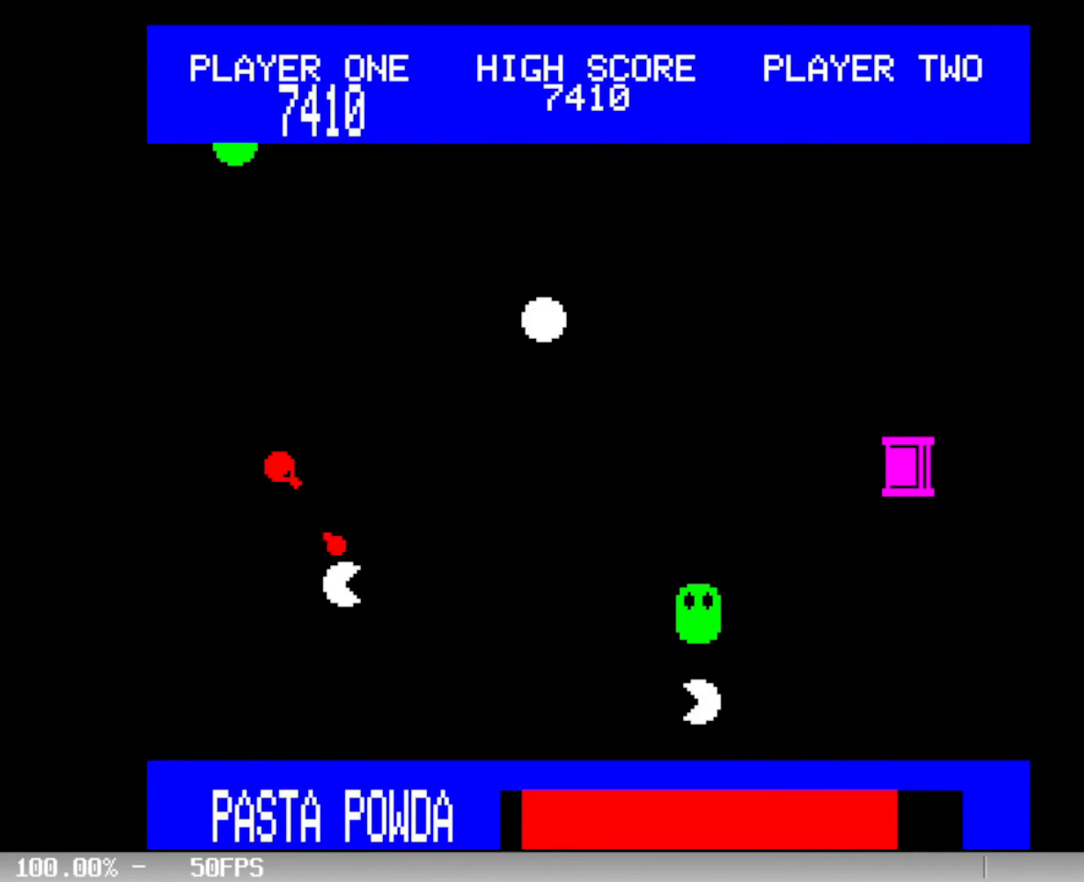
{"keys": ["up"], "events": [[33, "space", "up"], [167, "space", "down"], [250, "space", "up"], [300, "left", "down"], [450, "up", "down"], [500, "left", "up"]]}
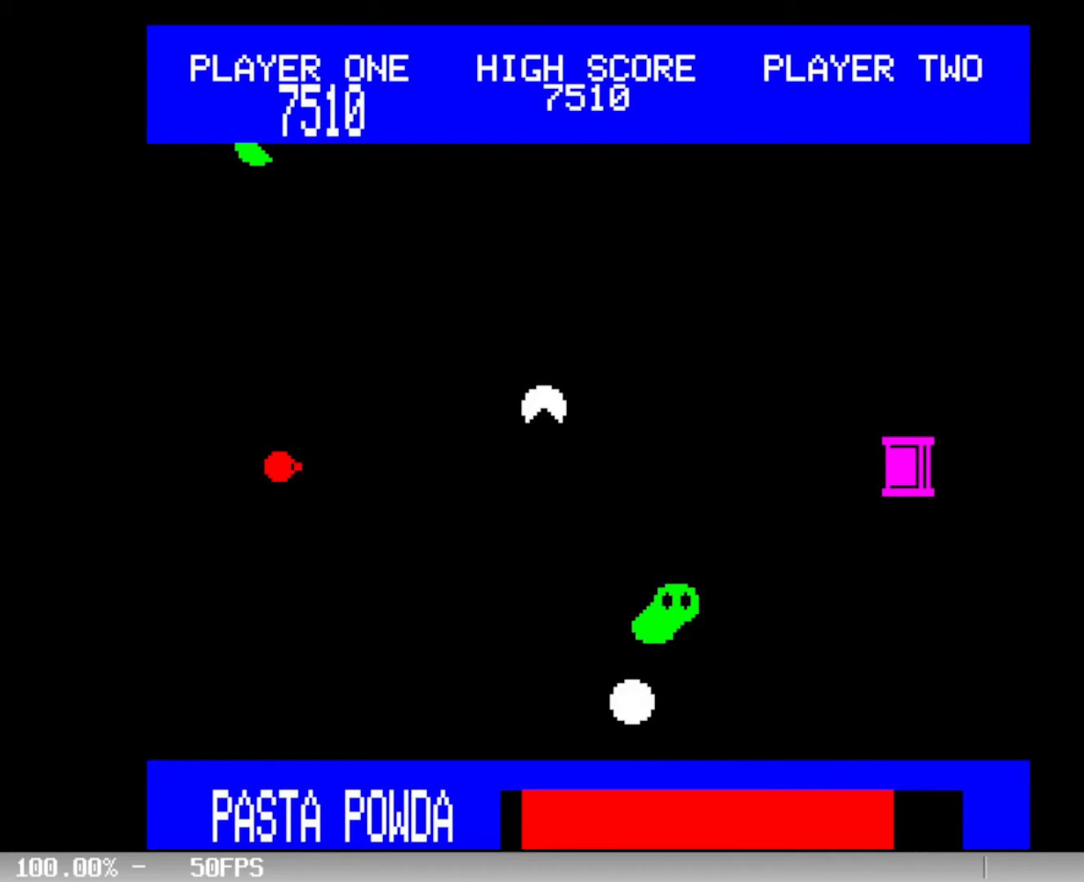
{"keys": ["up"], "events": []}
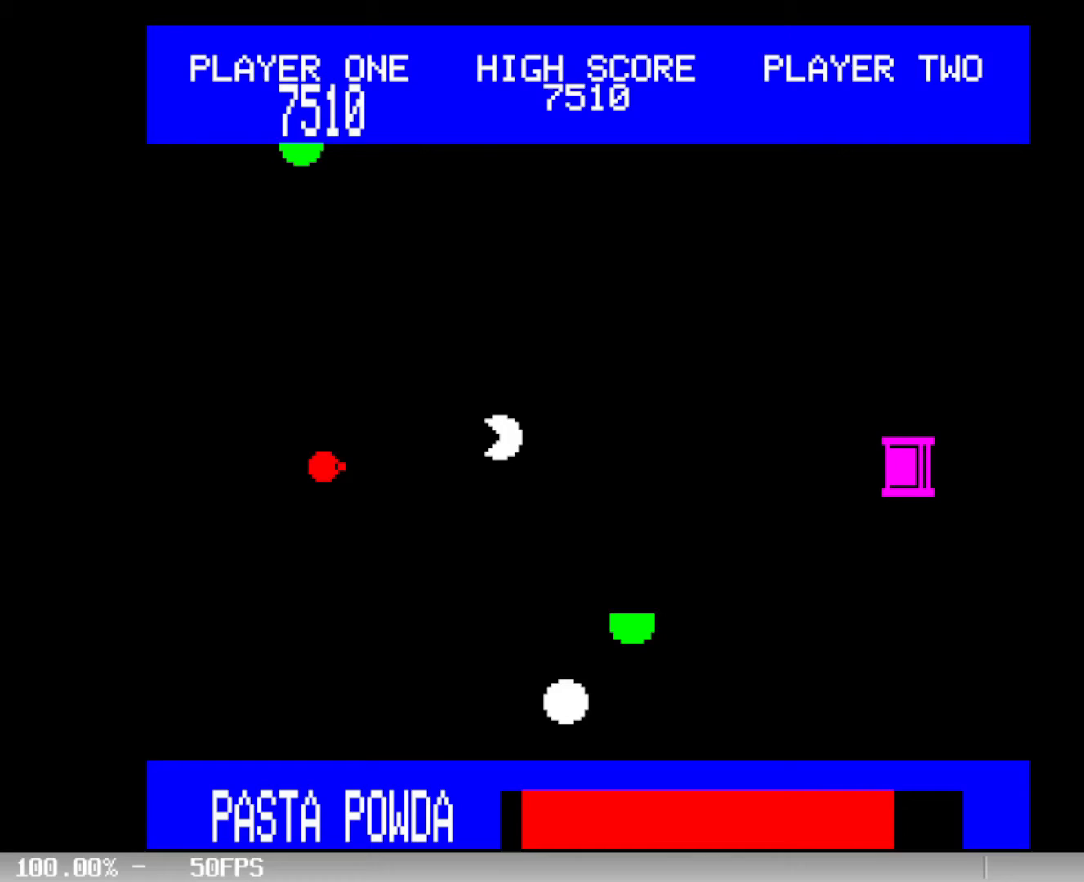
{"keys": [], "events": [[17, "up", "up"], [100, "space", "down"], [150, "space", "up"], [200, "space", "down"], [300, "space", "up"]]}
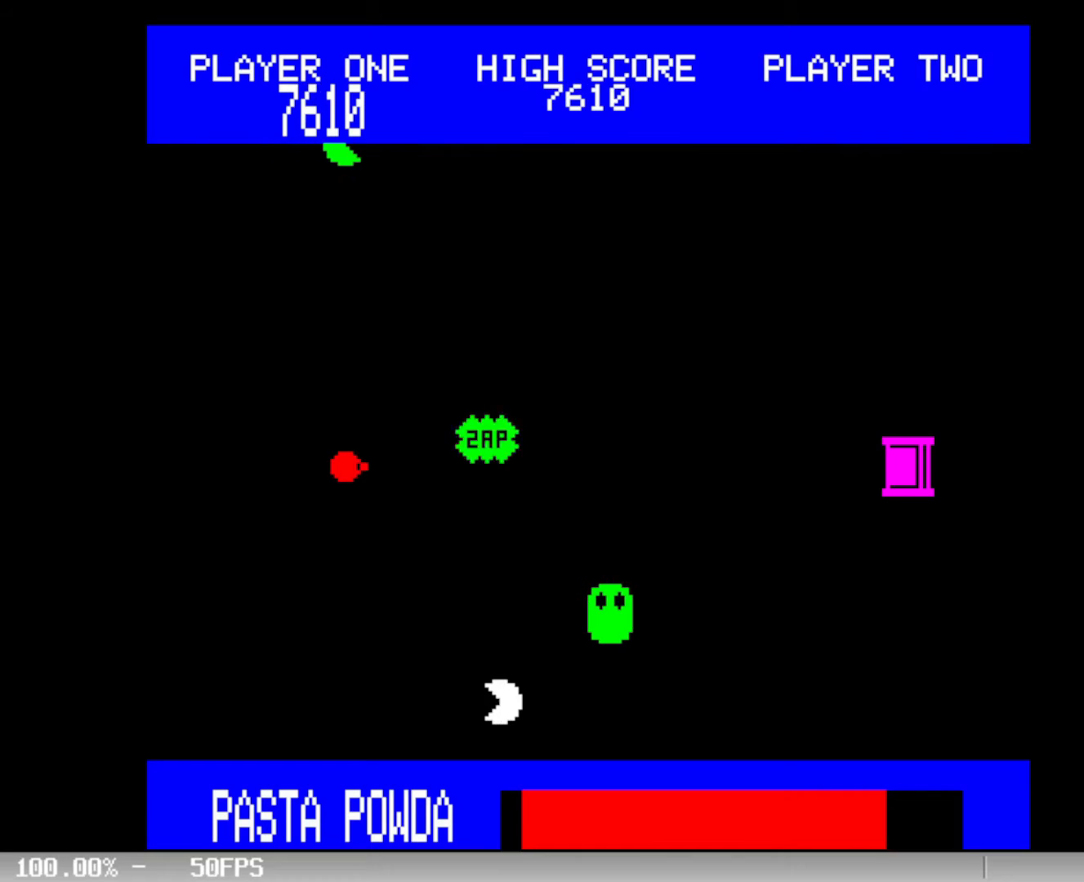
{"keys": ["up"], "events": [[83, "left", "down"], [217, "up", "down"], [250, "left", "up"]]}
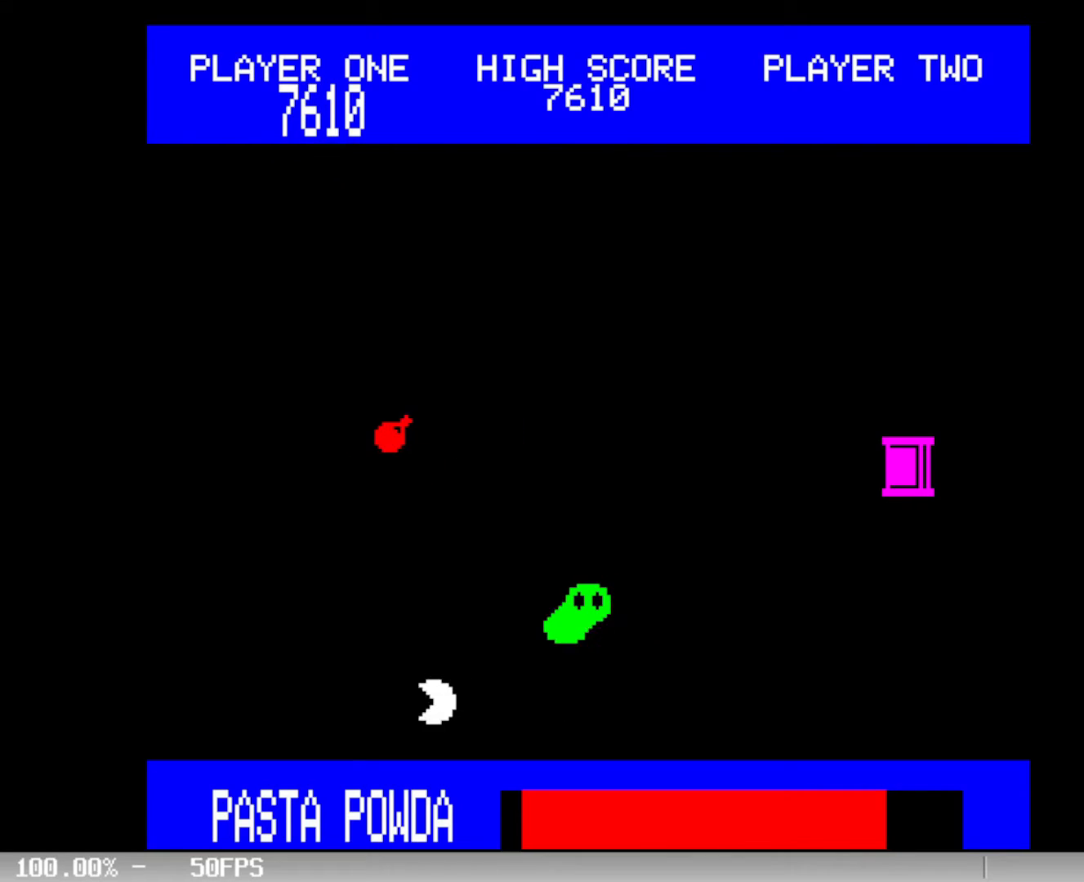
{"keys": [], "events": [[133, "up", "up"], [333, "down", "down"], [417, "down", "up"]]}
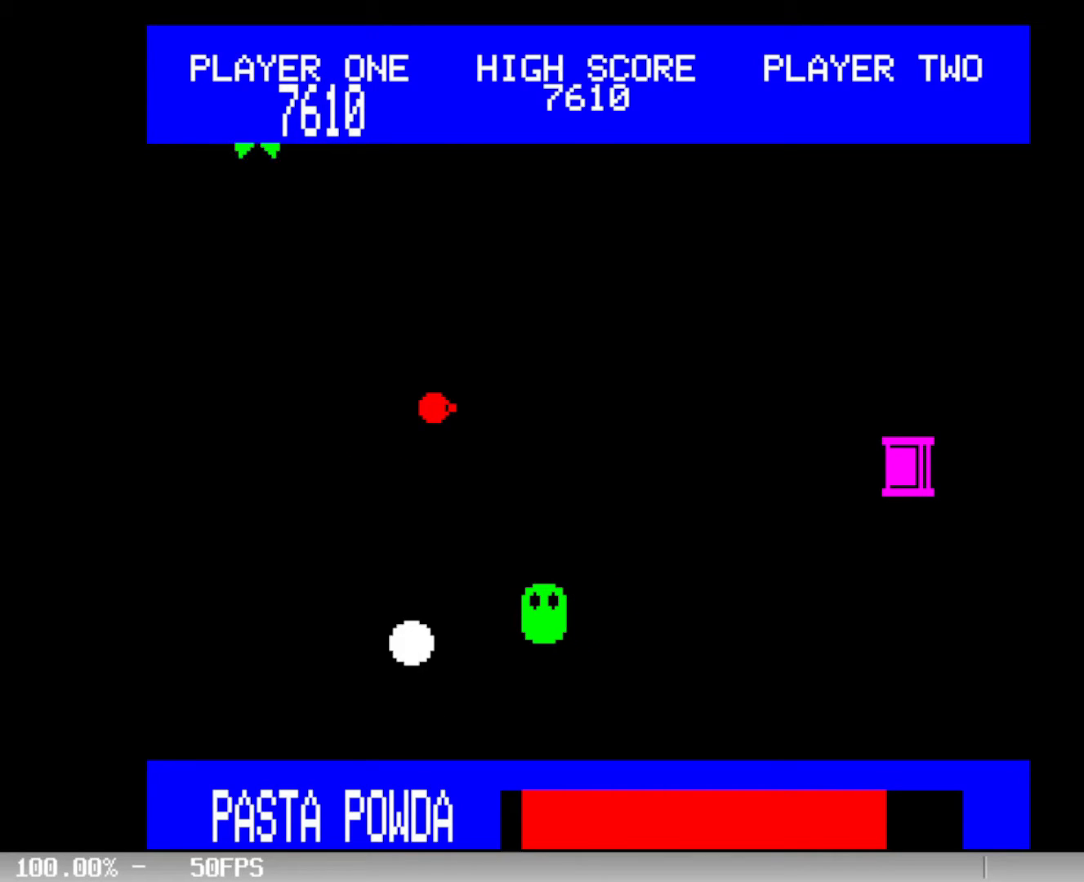
{"keys": [], "events": [[200, "space", "down"], [450, "space", "up"]]}
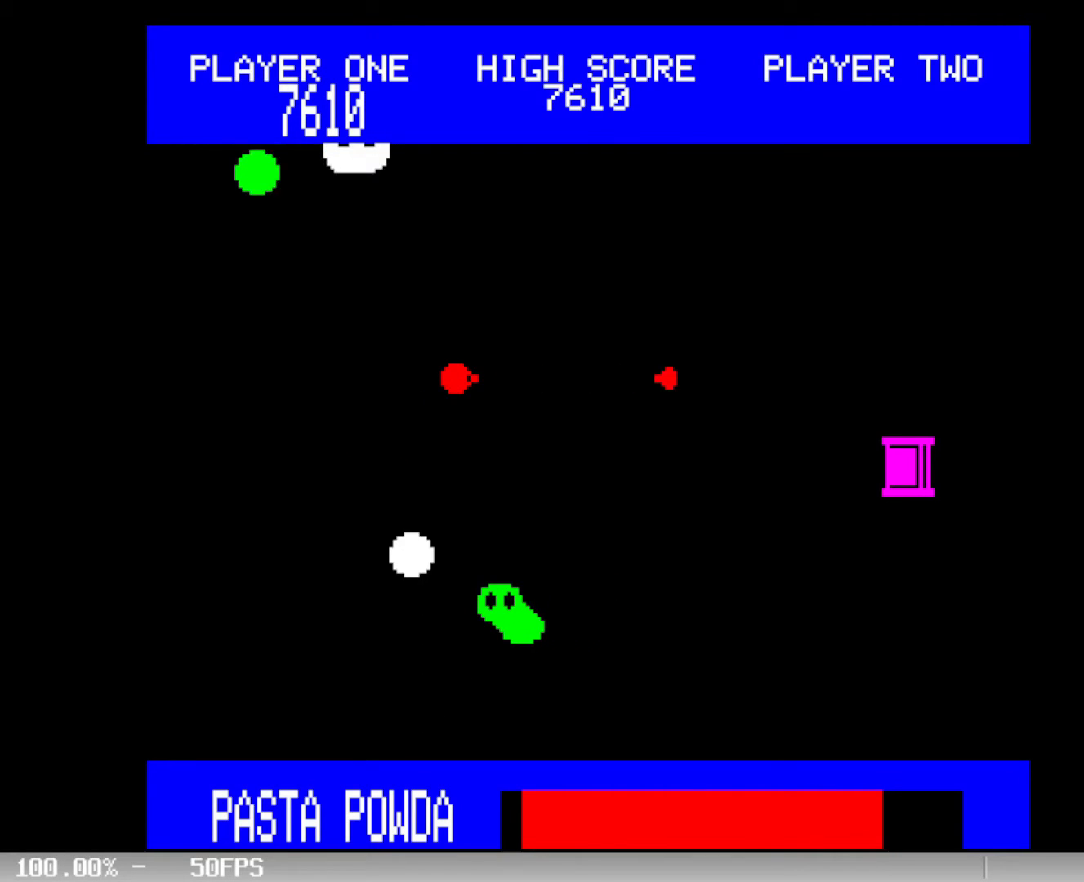
{"keys": ["up"], "events": [[133, "up", "down"]]}